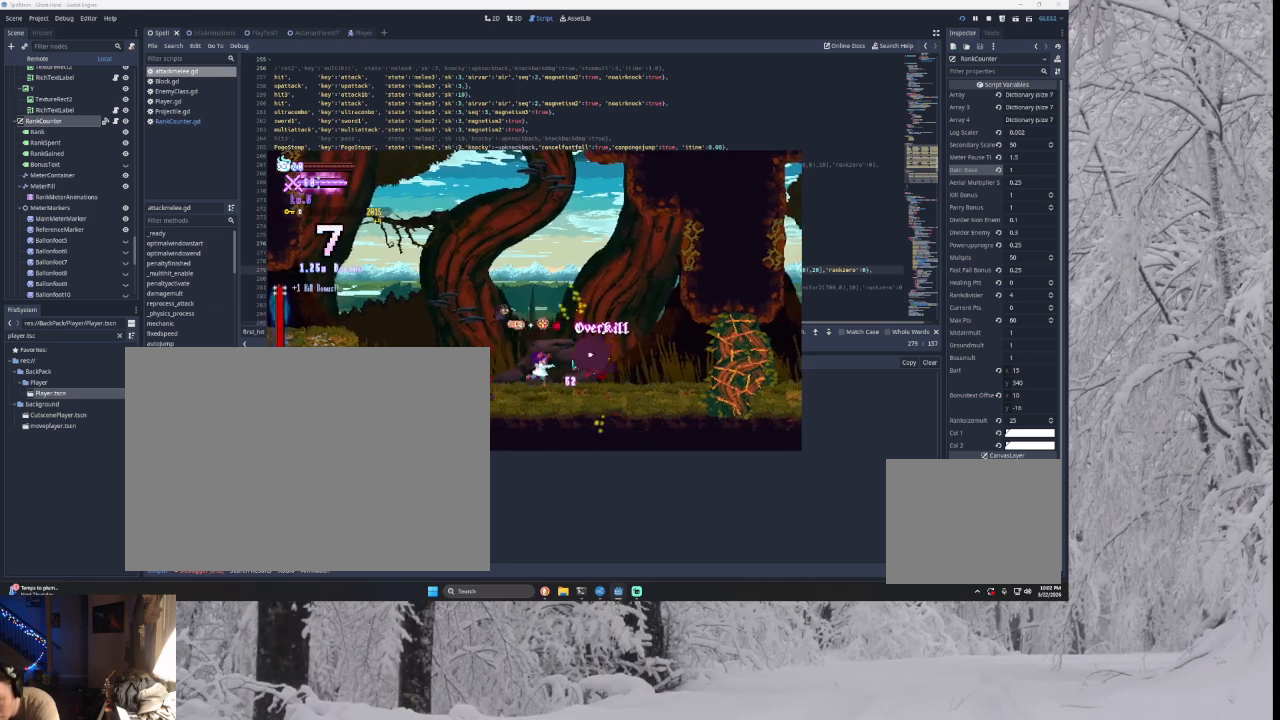
Gameplay with a controller (PlayStation layout); each line is a JSON object with the inputs held at the frame after it. "events" lists button and stick changes between this image and that frame as [ms after this image, input, new state], when the widget could be followed in between.
{"buttons": ["SQUARE"], "left_stick": "center", "right_stick": "center", "events": [[100, "left_stick", "left"], [133, "TRIANGLE", "down"], [267, "left_stick", "right"], [300, "TRIANGLE", "up"], [400, "SQUARE", "down"], [433, "left_stick", "center"]]}
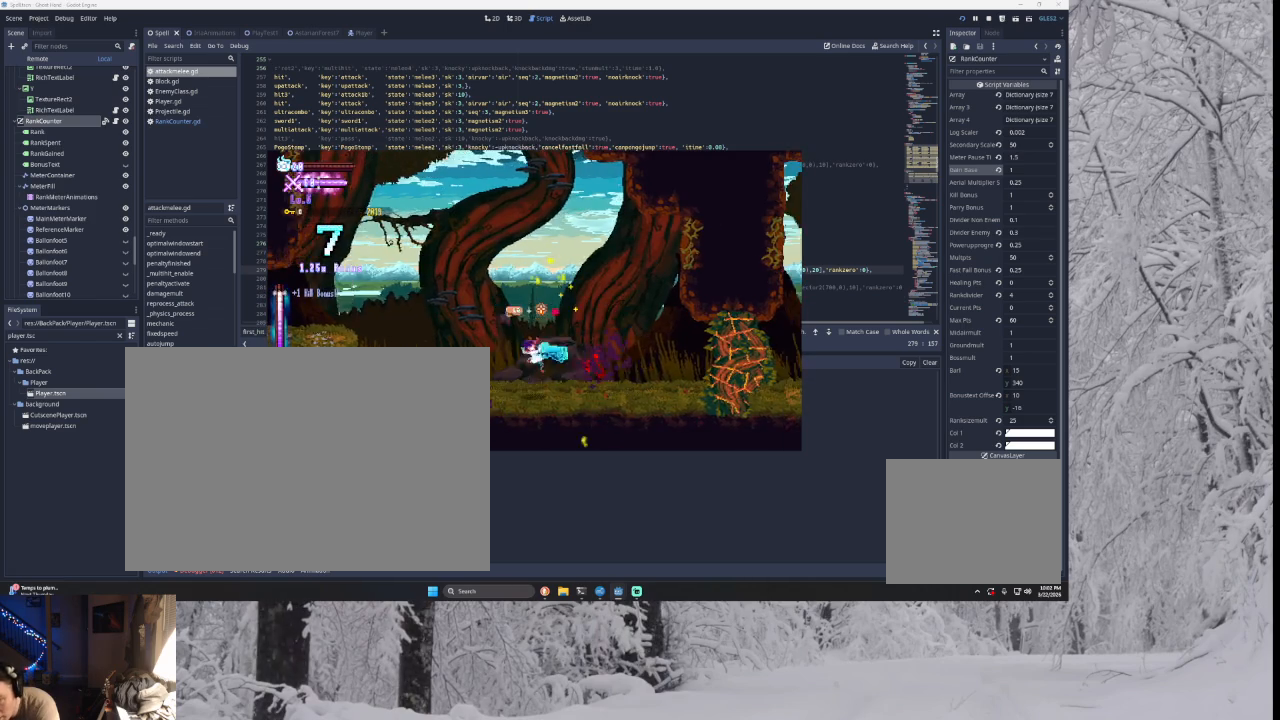
{"buttons": ["SQUARE"], "left_stick": "right", "right_stick": "center", "events": [[33, "SQUARE", "up"], [33, "left_stick", "down-left"], [133, "left_stick", "left"], [200, "TRIANGLE", "down"], [267, "left_stick", "center"], [333, "left_stick", "right"], [367, "TRIANGLE", "up"], [433, "SQUARE", "down"]]}
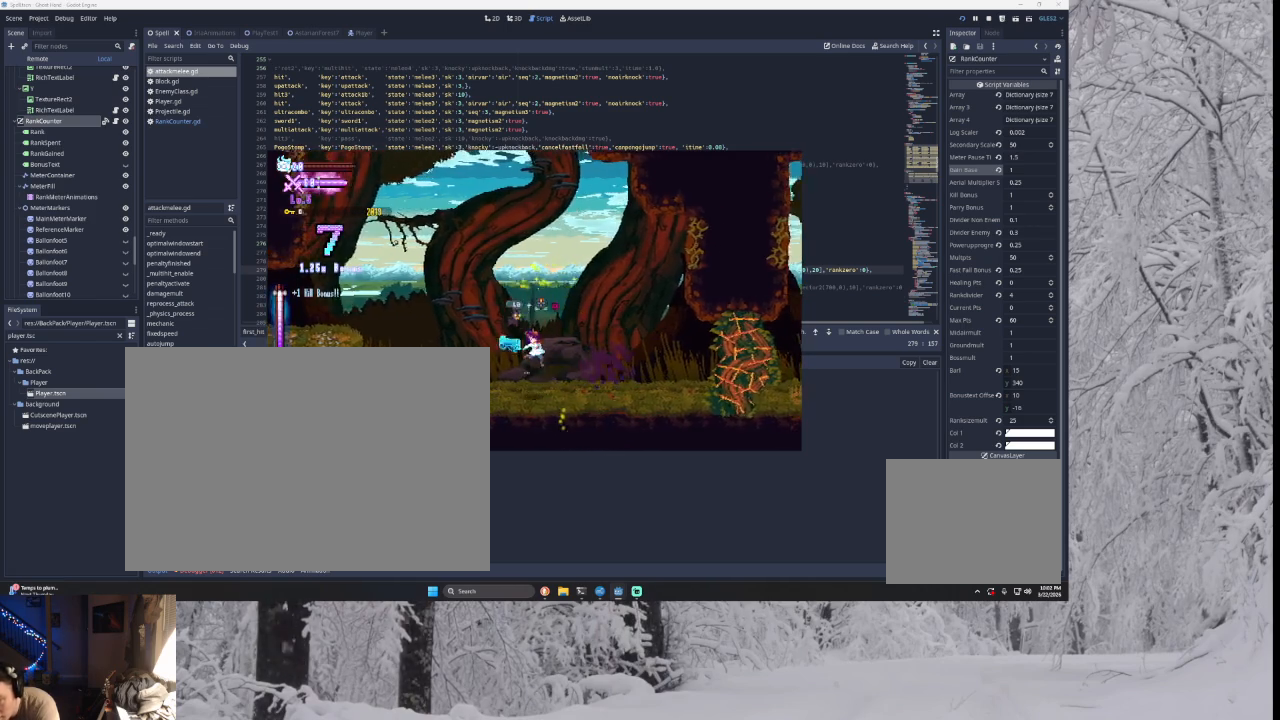
{"buttons": ["SQUARE"], "left_stick": "right", "right_stick": "center", "events": [[100, "SQUARE", "up"], [100, "left_stick", "left"], [300, "TRIANGLE", "down"], [400, "left_stick", "right"], [433, "TRIANGLE", "up"], [500, "SQUARE", "down"]]}
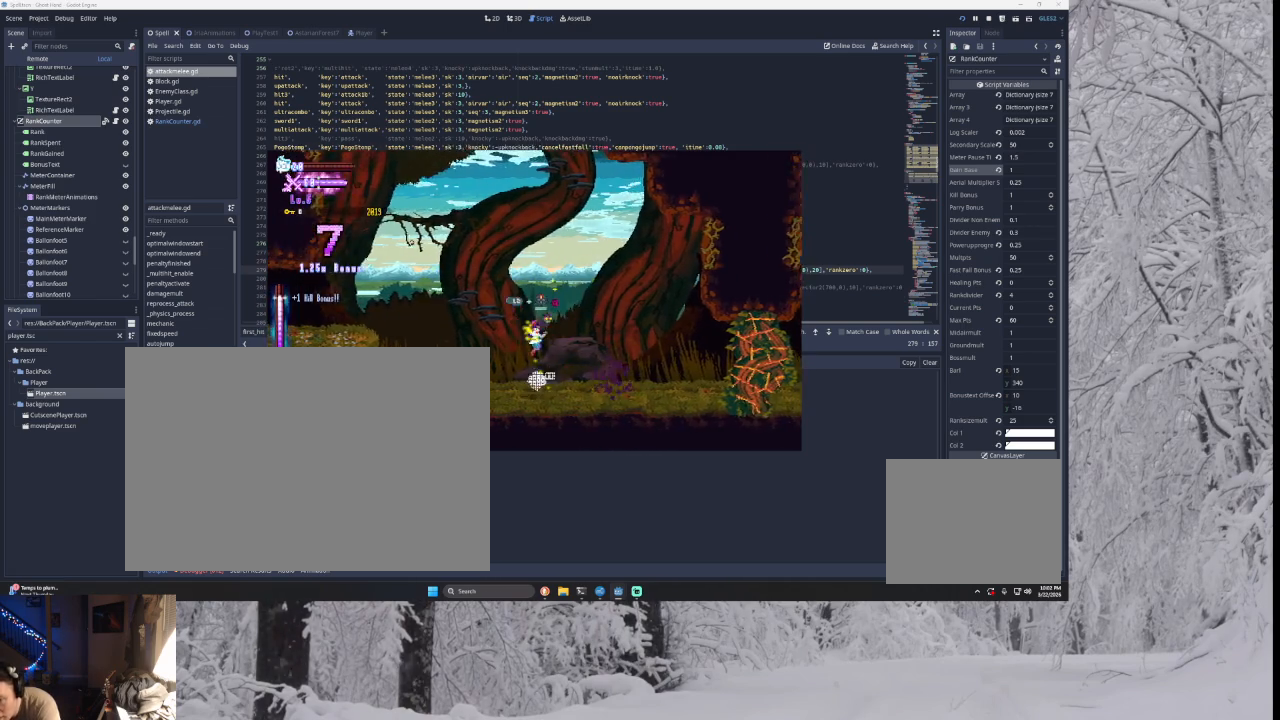
{"buttons": [], "left_stick": "left", "right_stick": "center", "events": [[133, "SQUARE", "up"], [133, "left_stick", "left"]]}
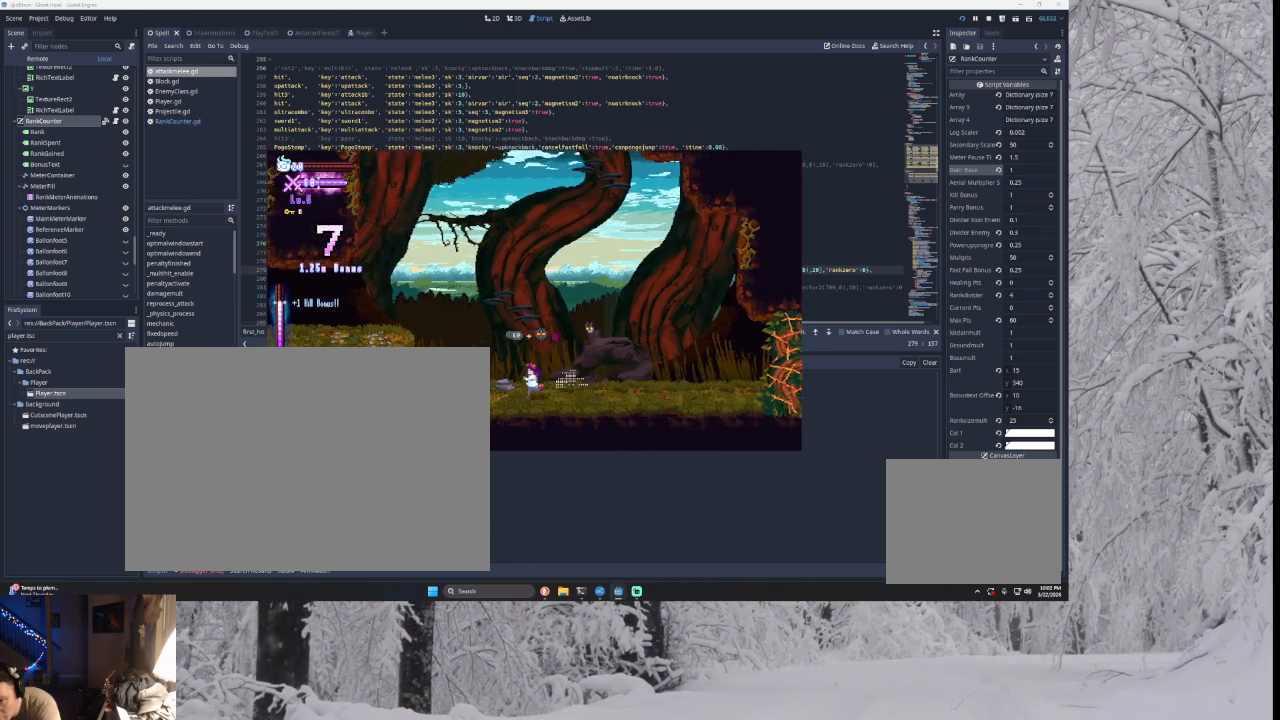
{"buttons": ["TRIANGLE"], "left_stick": "left", "right_stick": "center", "events": [[233, "TRIANGLE", "down"]]}
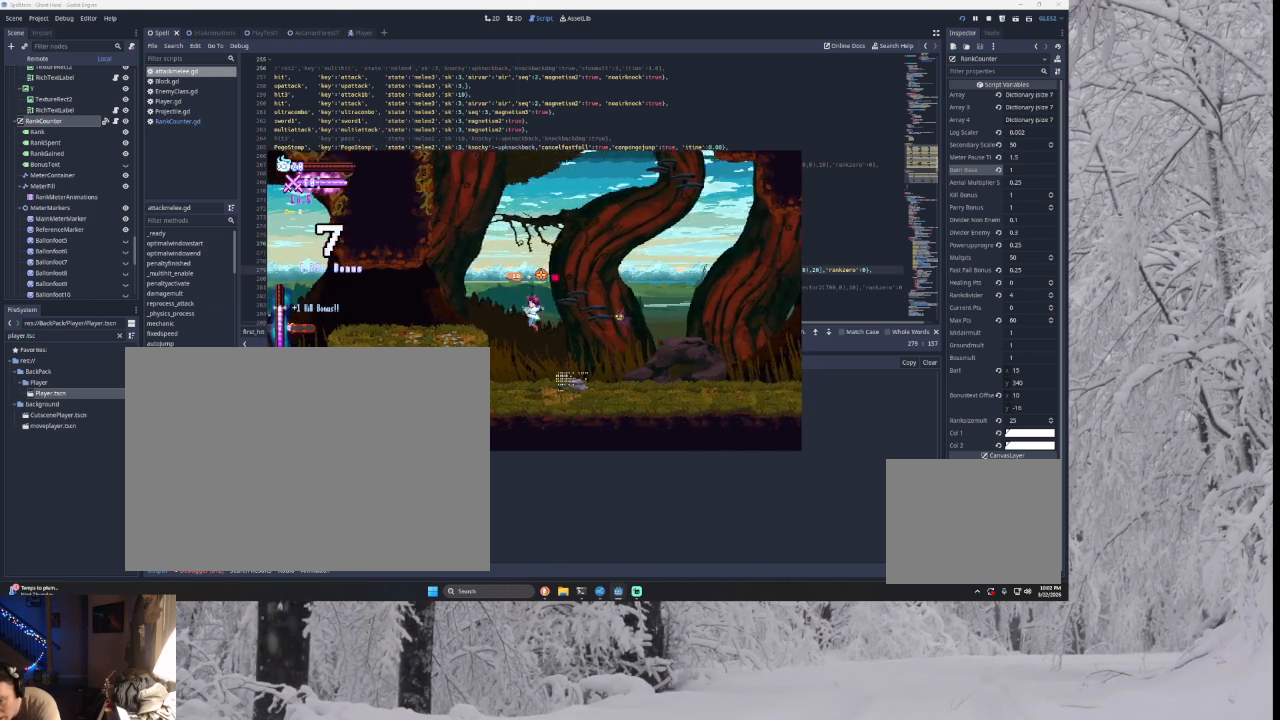
{"buttons": [], "left_stick": "left", "right_stick": "center", "events": [[33, "TRIANGLE", "up"], [133, "TRIANGLE", "down"], [267, "TRIANGLE", "up"]]}
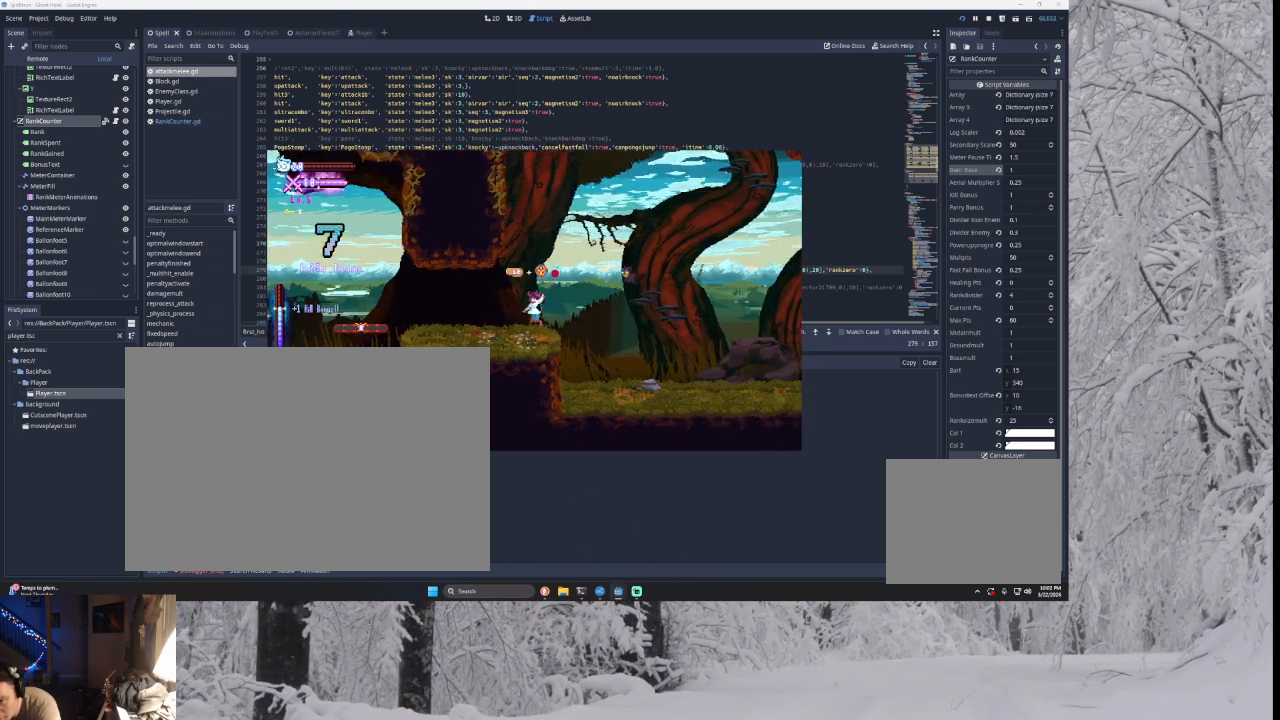
{"buttons": [], "left_stick": "left", "right_stick": "center", "events": []}
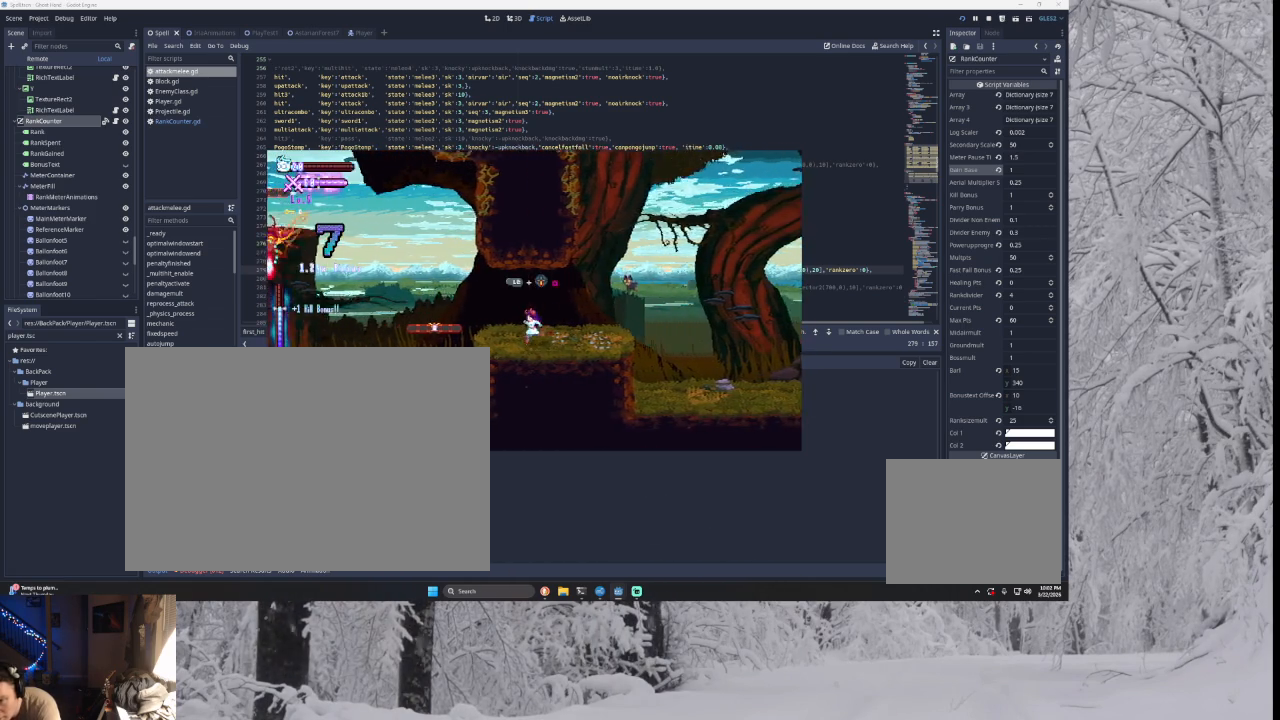
{"buttons": ["TRIANGLE"], "left_stick": "left", "right_stick": "center", "events": [[333, "TRIANGLE", "down"]]}
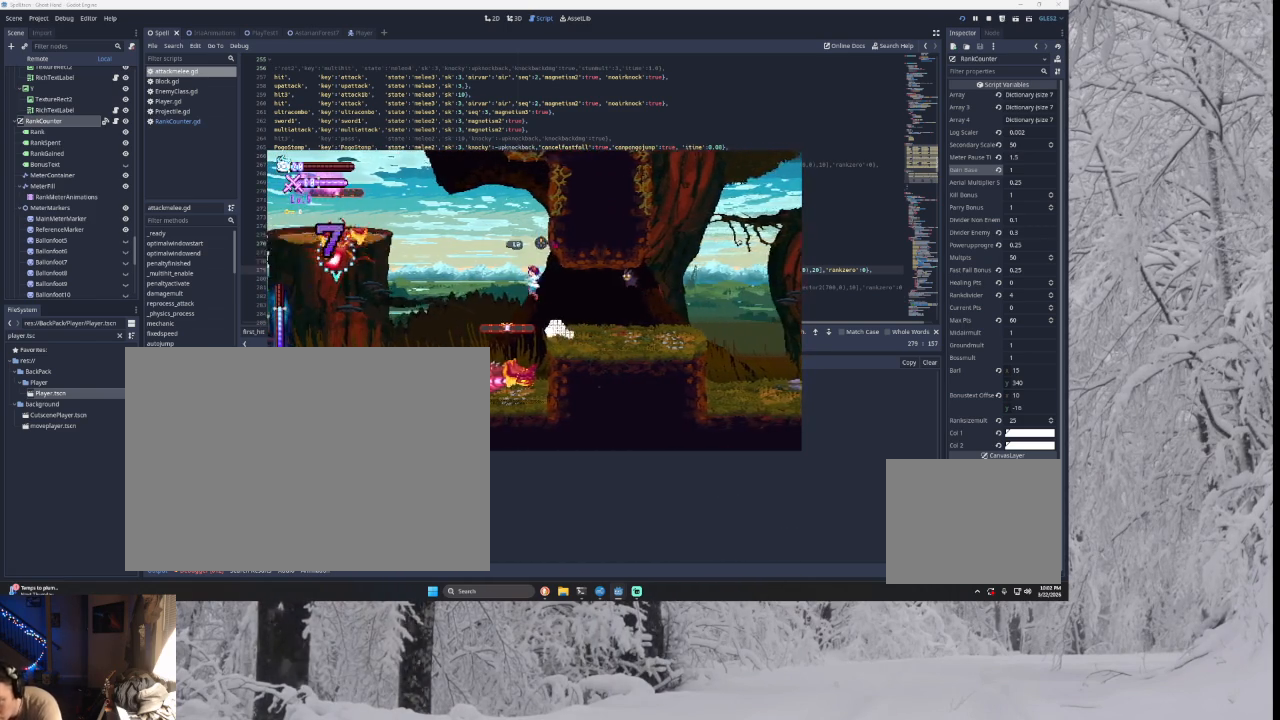
{"buttons": ["CROSS", "SQUARE", "TRIANGLE"], "left_stick": "left", "right_stick": "center", "events": [[67, "TRIANGLE", "up"], [333, "TRIANGLE", "down"], [433, "SQUARE", "down"], [500, "CROSS", "down"]]}
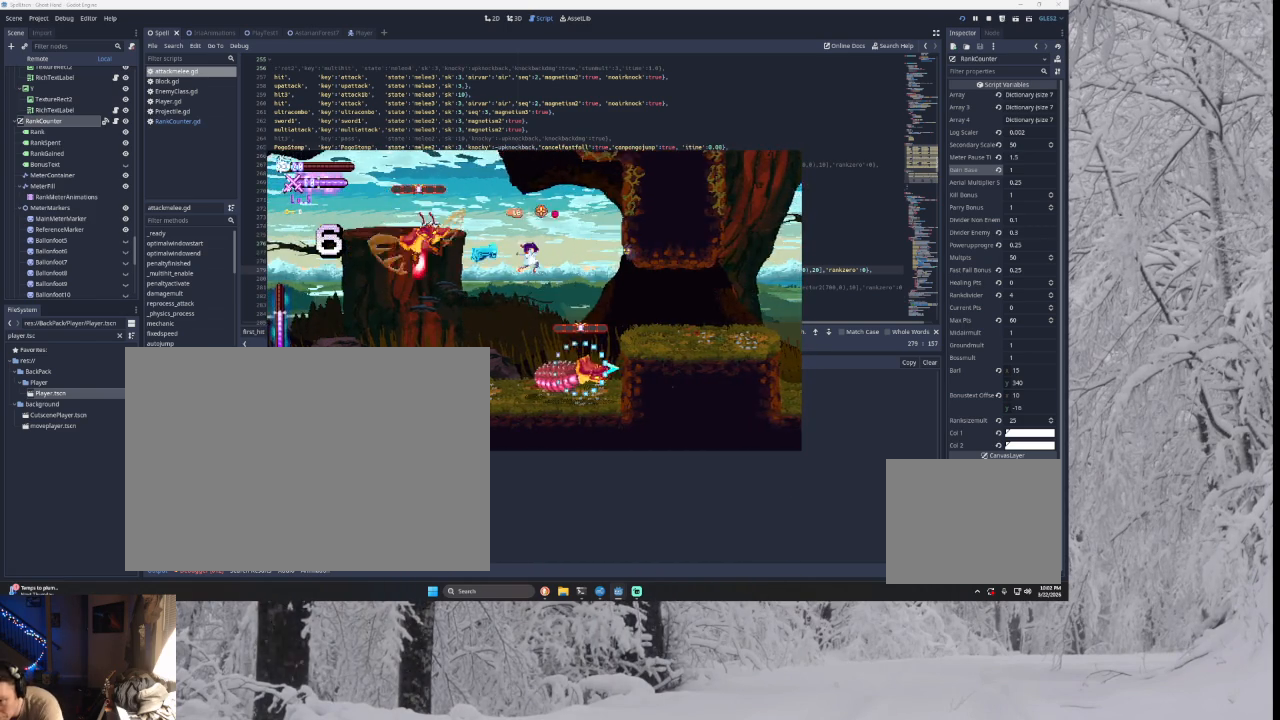
{"buttons": ["SQUARE"], "left_stick": "left", "right_stick": "center", "events": [[33, "CROSS", "up"], [33, "left_stick", "center"], [100, "left_stick", "right"], [133, "SQUARE", "up"], [200, "TRIANGLE", "up"], [200, "left_stick", "left"], [333, "SQUARE", "down"]]}
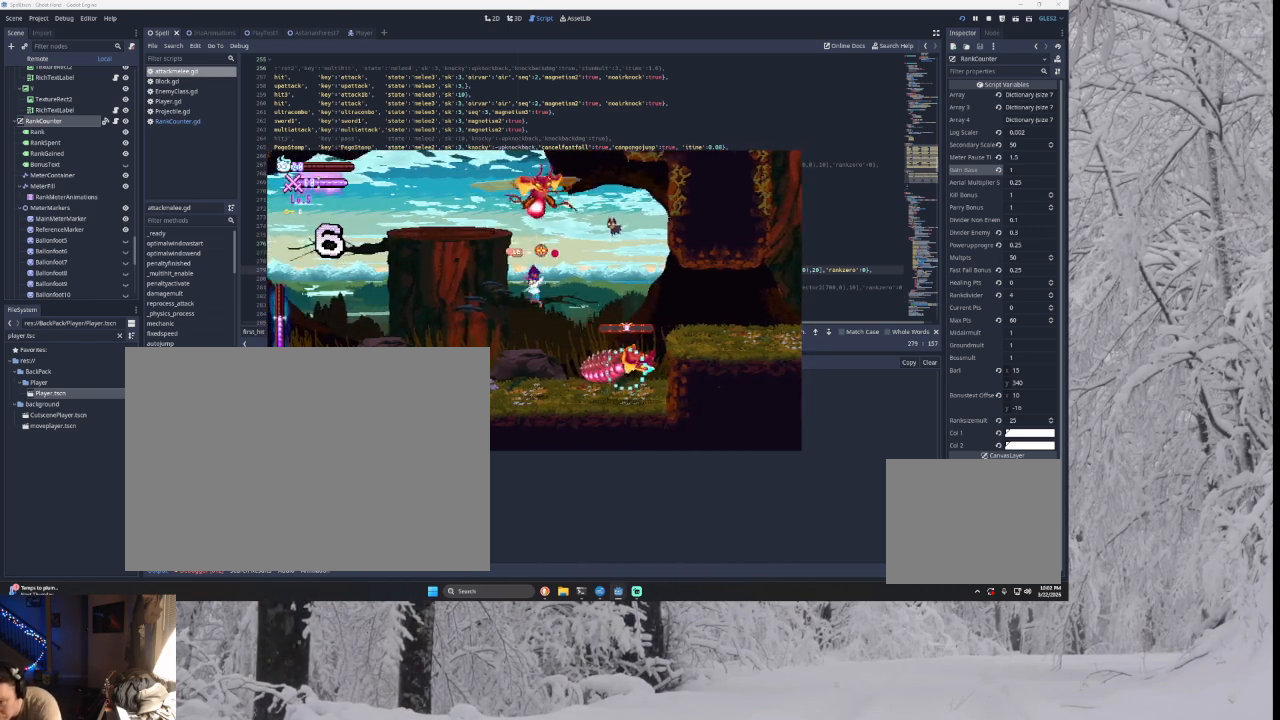
{"buttons": ["TRIANGLE"], "left_stick": "left", "right_stick": "center", "events": [[33, "SQUARE", "up"], [300, "TRIANGLE", "down"]]}
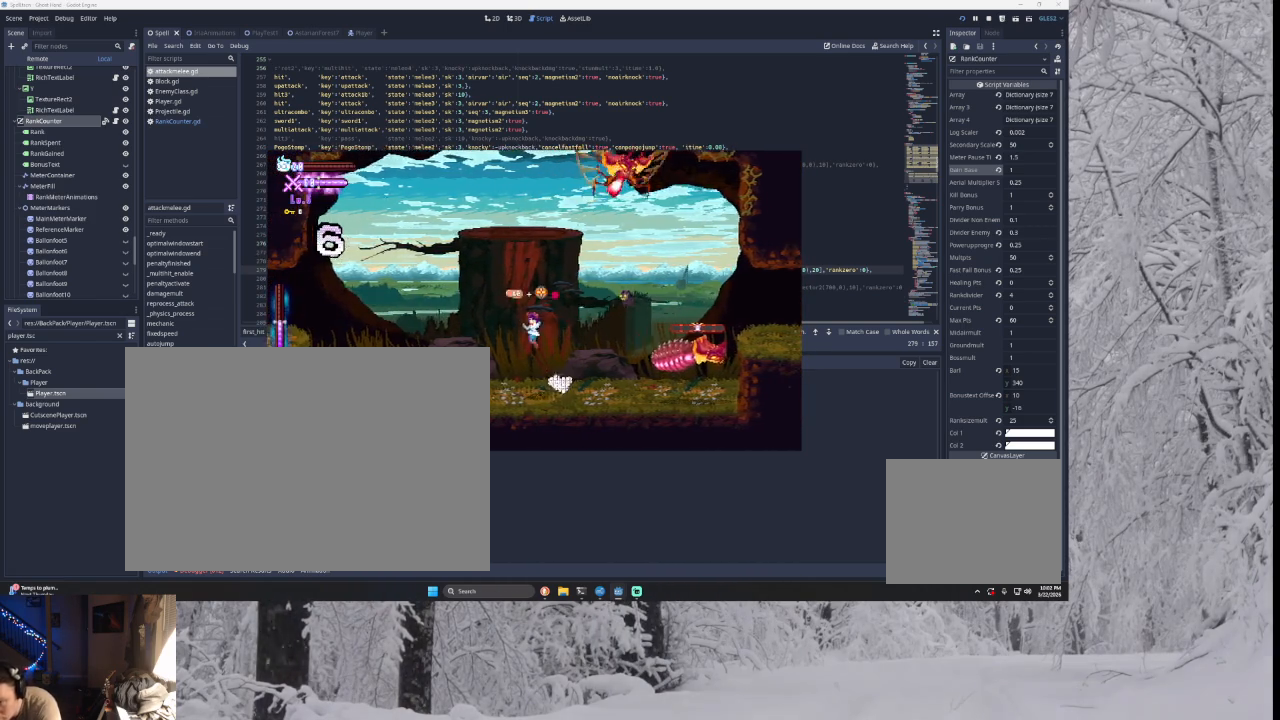
{"buttons": ["CROSS", "SQUARE", "TRIANGLE", "L2"], "left_stick": "up", "right_stick": "center", "events": [[133, "TRIANGLE", "up"], [133, "left_stick", "center"], [200, "TRIANGLE", "down"], [200, "left_stick", "right"], [300, "L2", "down"], [300, "left_stick", "up"], [433, "CROSS", "down"], [433, "SQUARE", "down"]]}
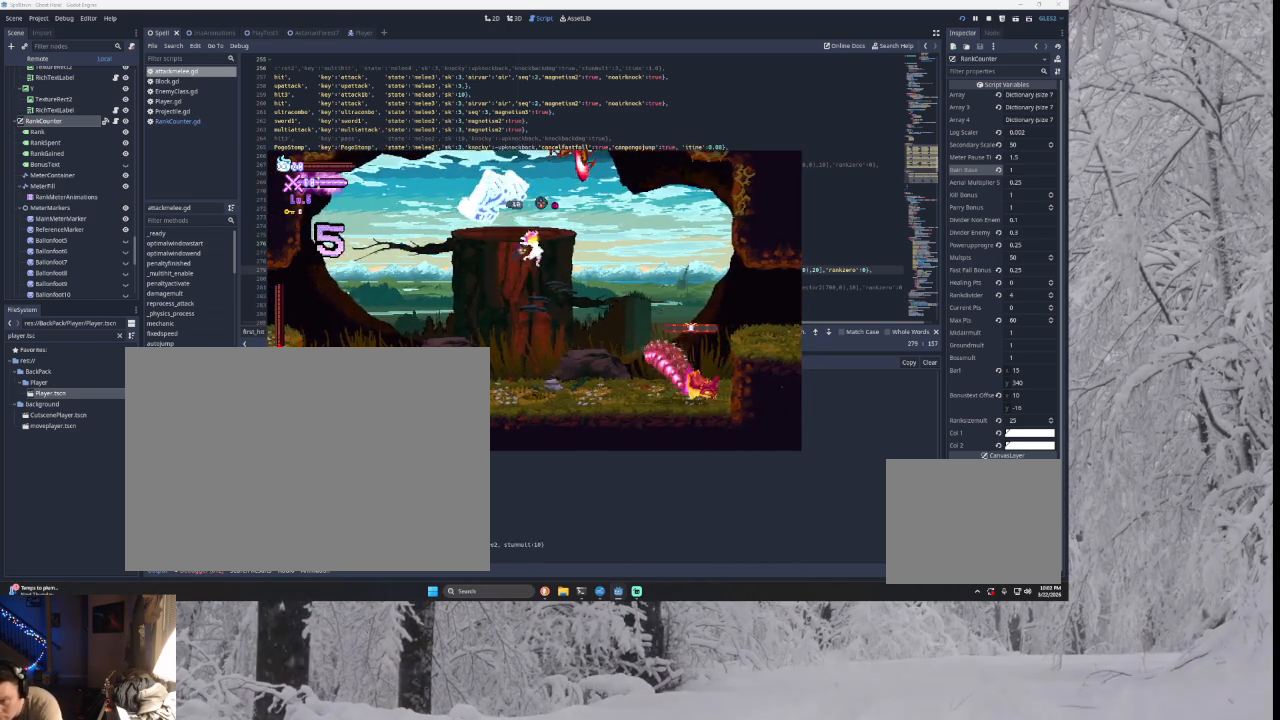
{"buttons": [], "left_stick": "left", "right_stick": "center", "events": [[67, "L2", "up"], [100, "CROSS", "up"], [100, "SQUARE", "up"], [100, "left_stick", "left"], [200, "TRIANGLE", "up"]]}
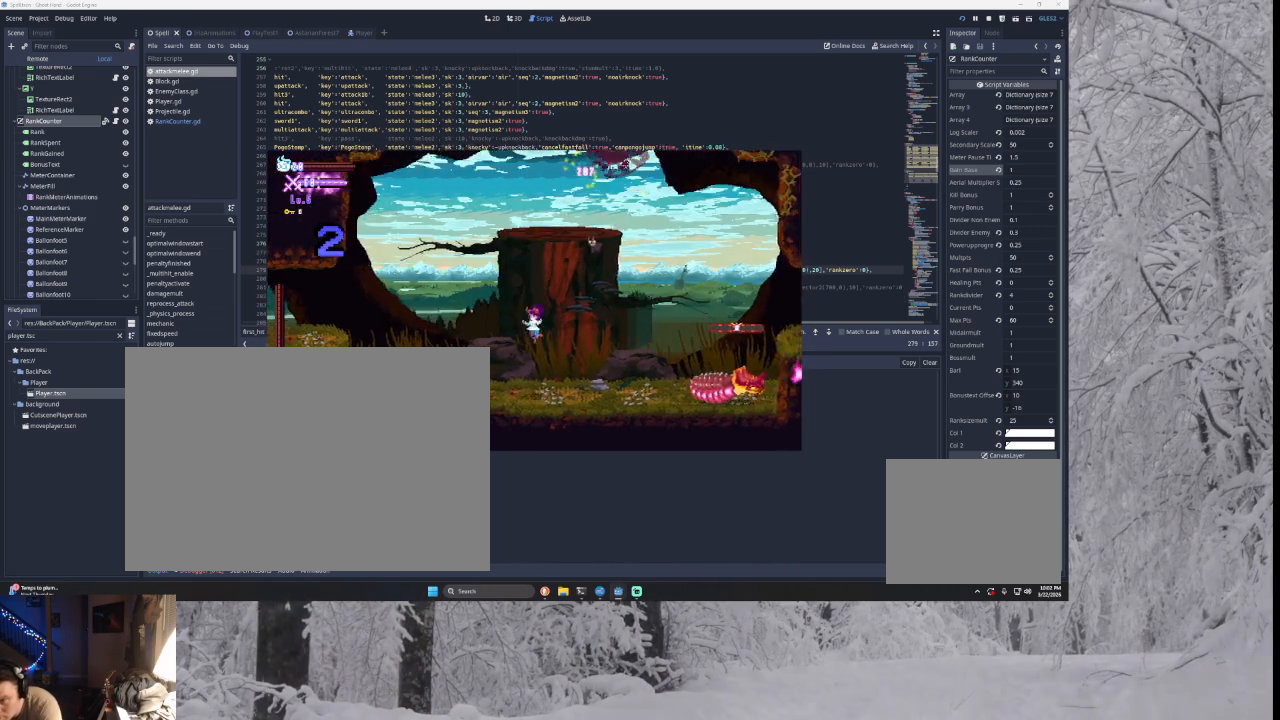
{"buttons": [], "left_stick": "left", "right_stick": "center", "events": []}
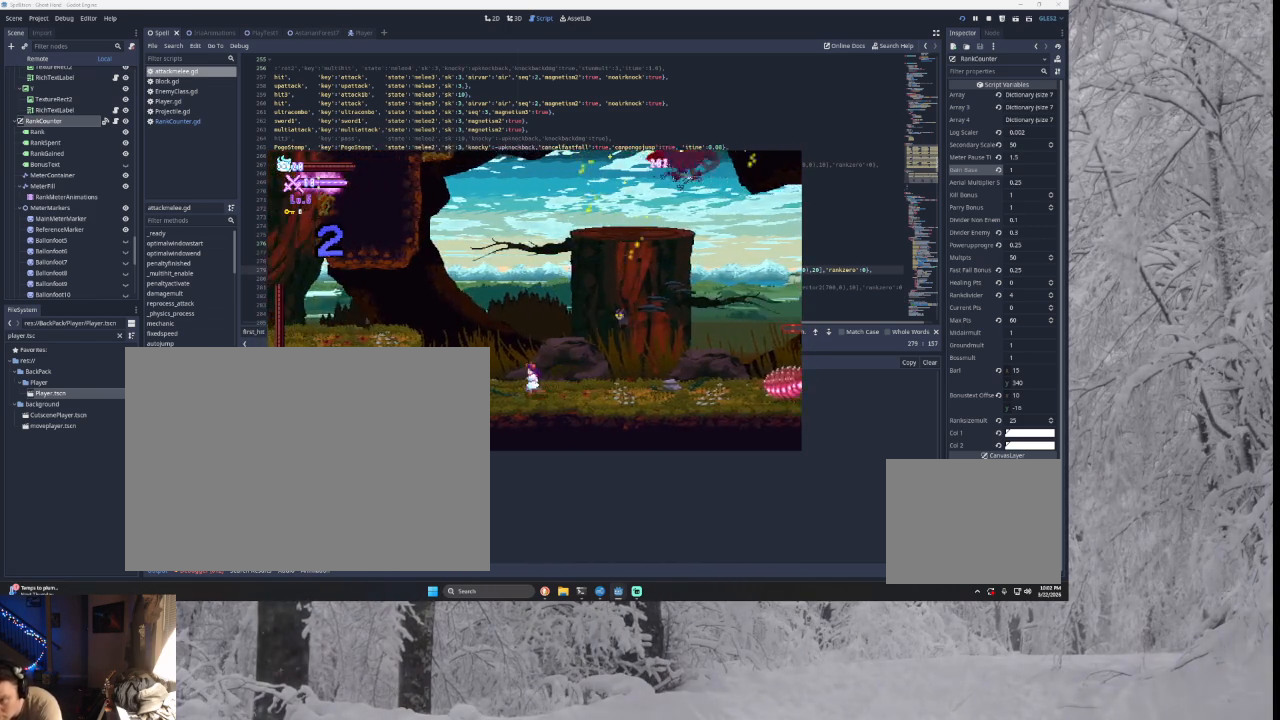
{"buttons": [], "left_stick": "left", "right_stick": "center", "events": [[267, "TRIANGLE", "down"], [500, "TRIANGLE", "up"]]}
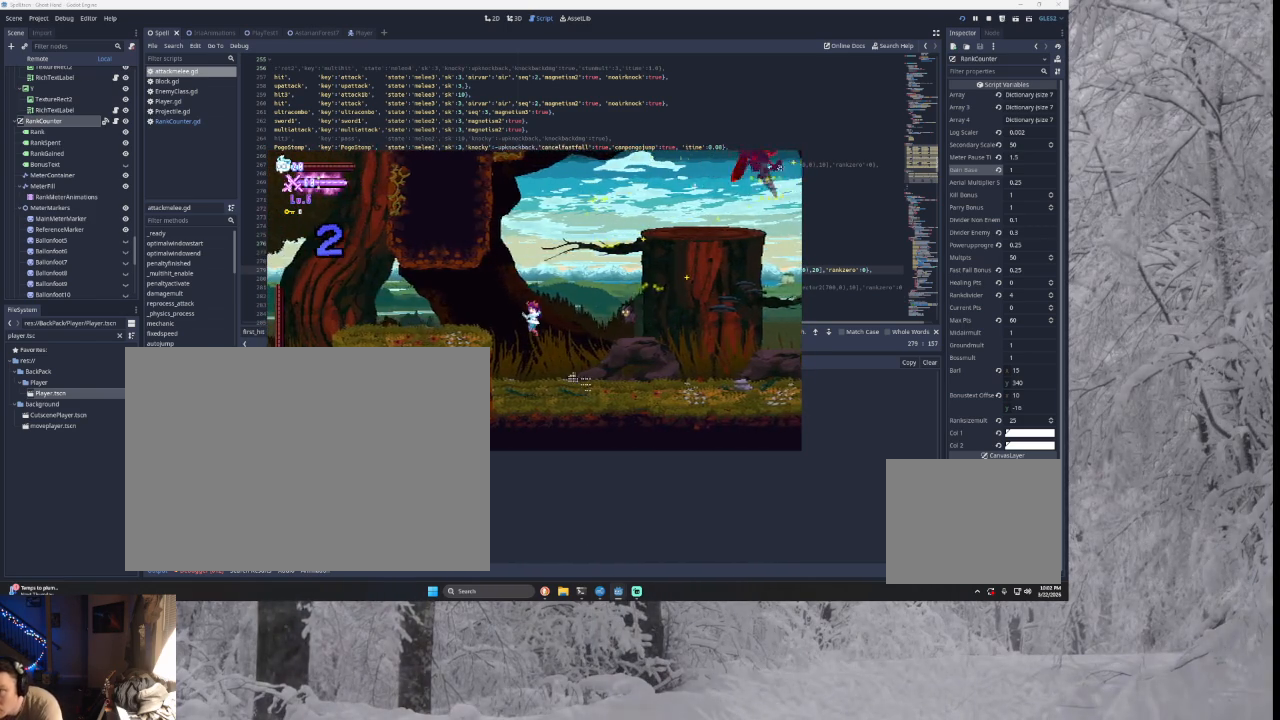
{"buttons": ["START"], "left_stick": "center", "right_stick": "center", "events": [[67, "TRIANGLE", "down"], [267, "TRIANGLE", "up"], [467, "START", "down"], [467, "left_stick", "center"]]}
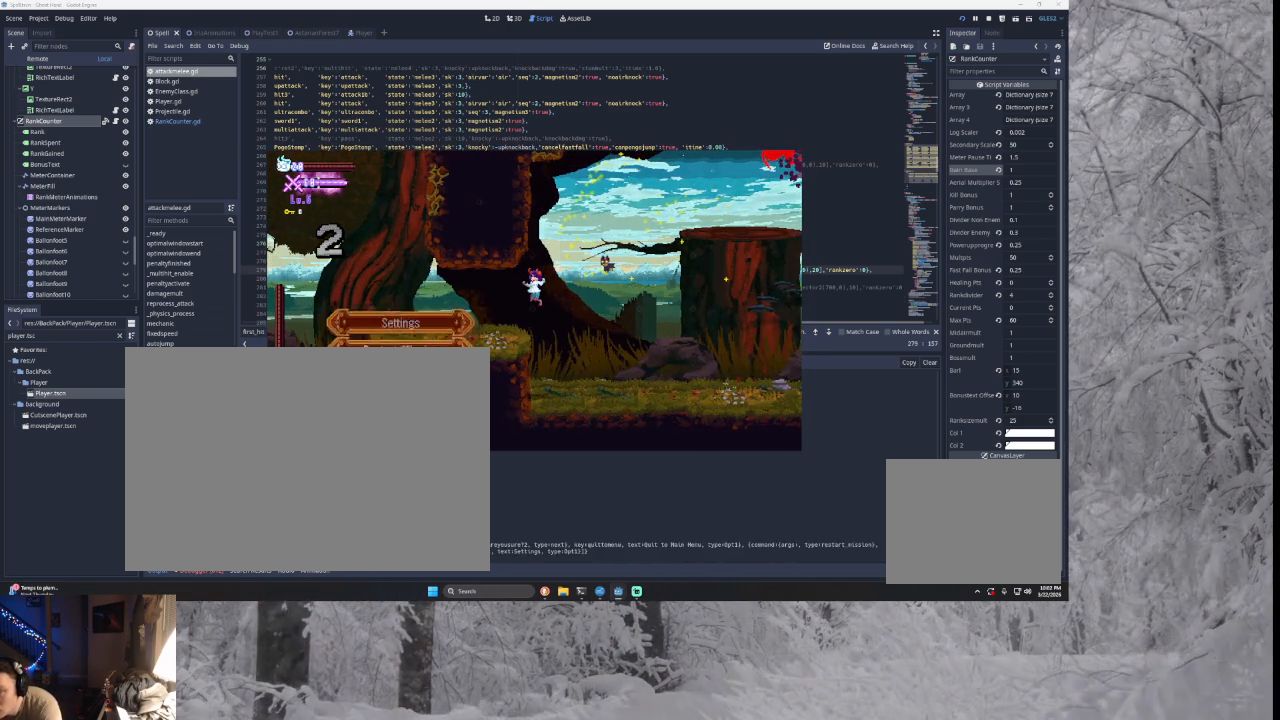
{"buttons": ["SQUARE"], "left_stick": "center", "right_stick": "center", "events": [[167, "START", "up"], [333, "left_stick", "down"], [433, "left_stick", "center"], [500, "SQUARE", "down"]]}
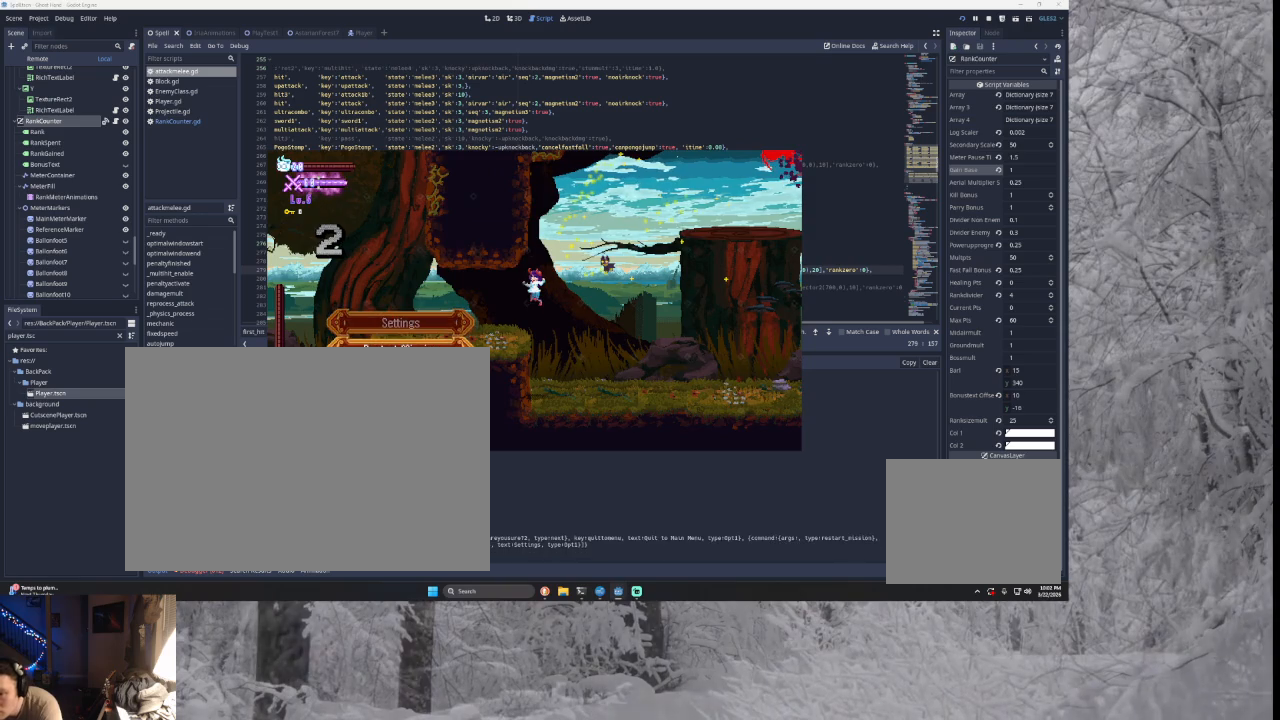
{"buttons": [], "left_stick": "center", "right_stick": "center", "events": [[100, "SQUARE", "up"]]}
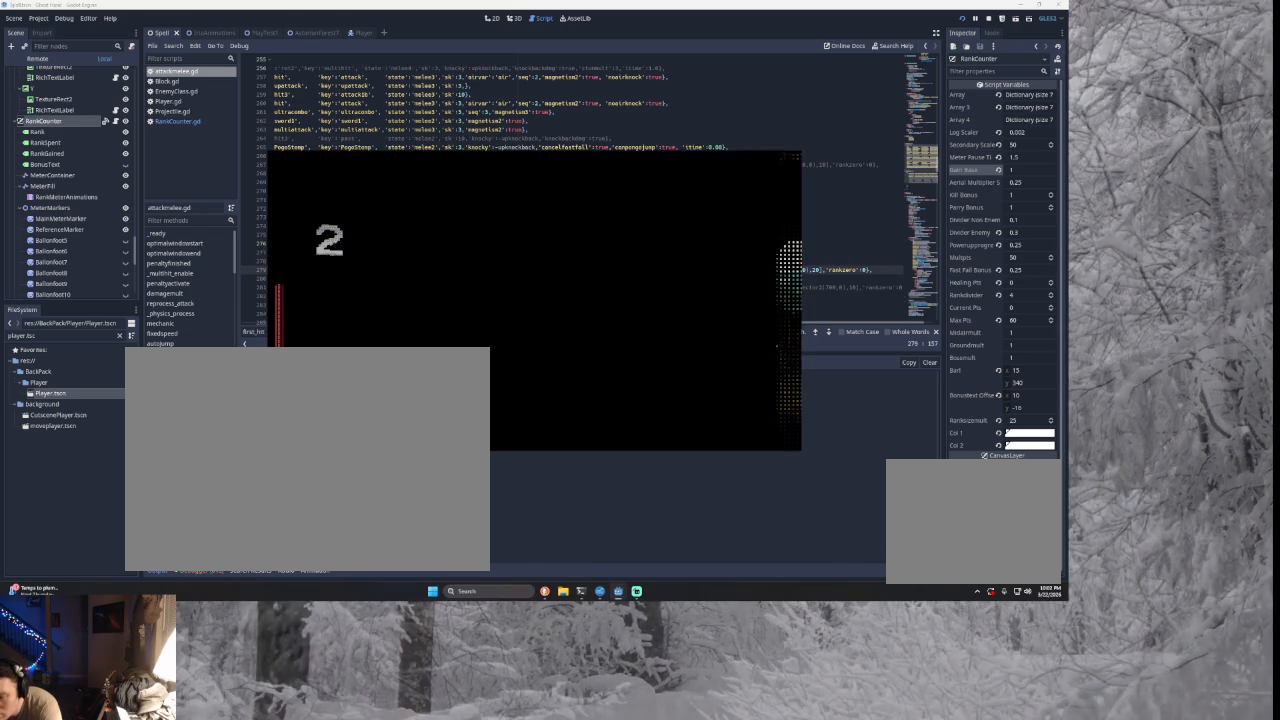
{"buttons": [], "left_stick": "right", "right_stick": "center", "events": [[100, "left_stick", "left"], [367, "left_stick", "right"]]}
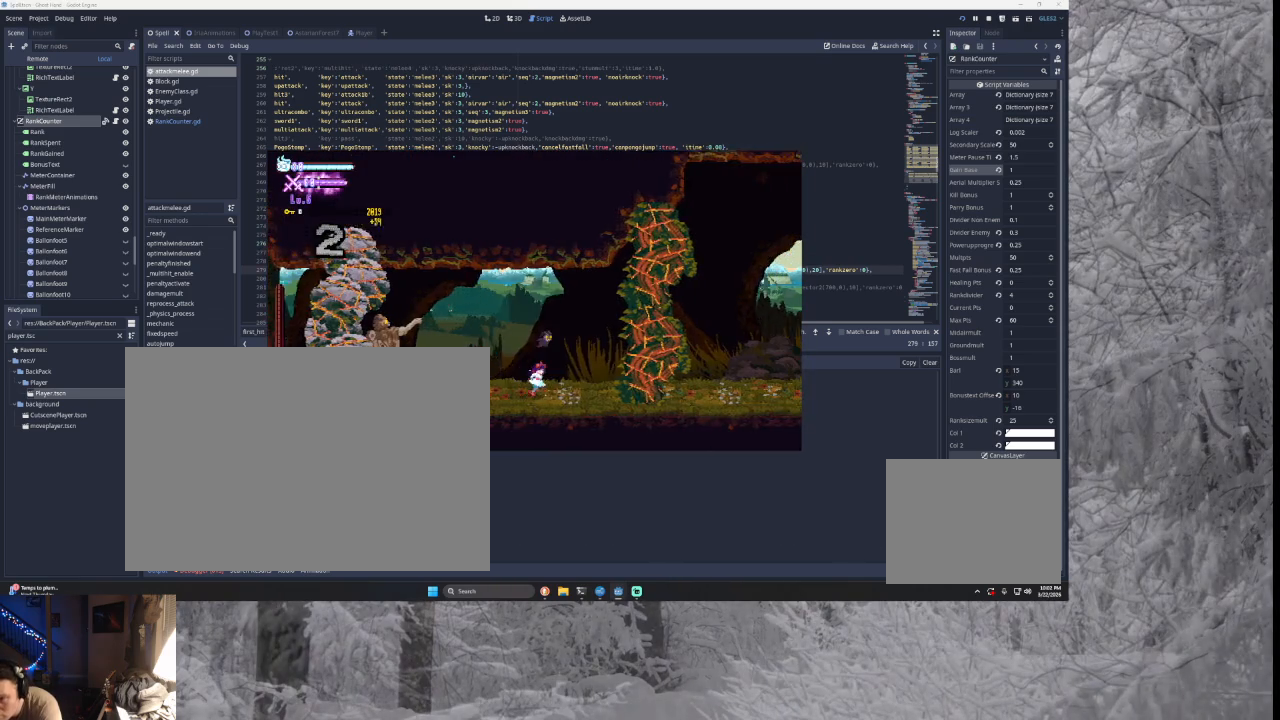
{"buttons": [], "left_stick": "right", "right_stick": "center", "events": [[133, "TRIANGLE", "down"], [200, "SQUARE", "down"], [467, "SQUARE", "up"], [500, "TRIANGLE", "up"]]}
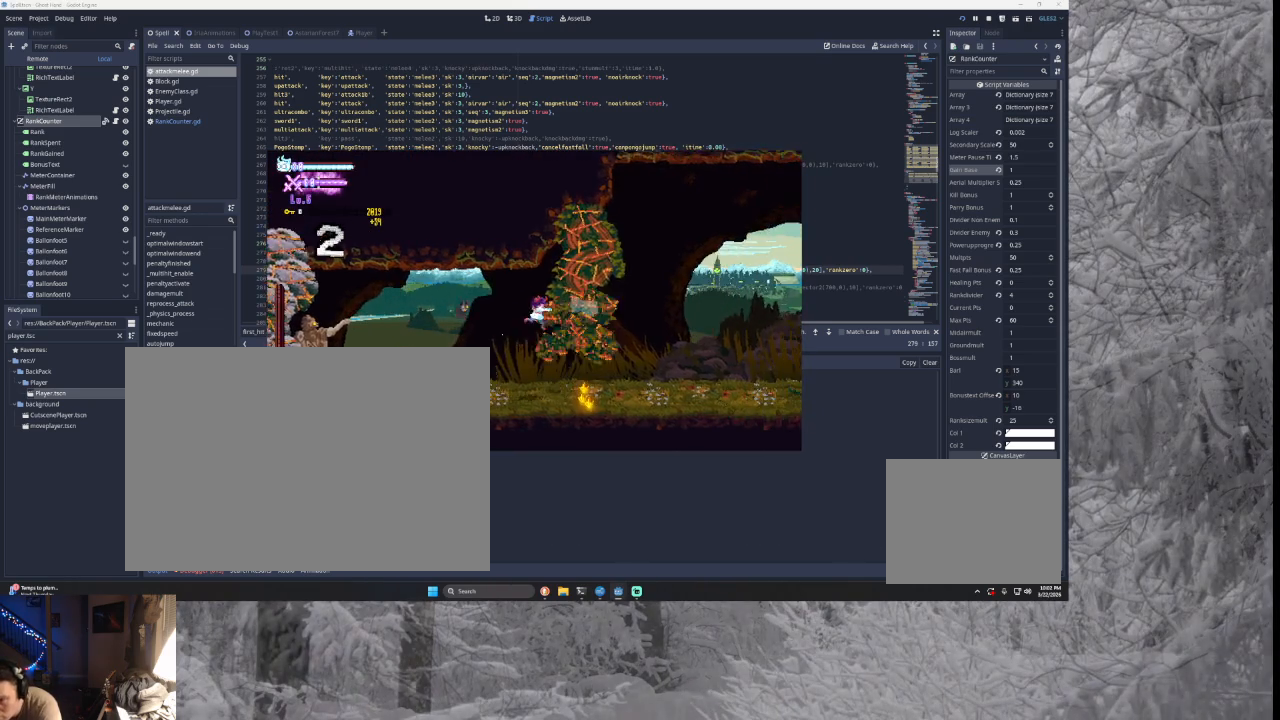
{"buttons": [], "left_stick": "right", "right_stick": "center", "events": [[167, "SQUARE", "down"], [400, "SQUARE", "up"]]}
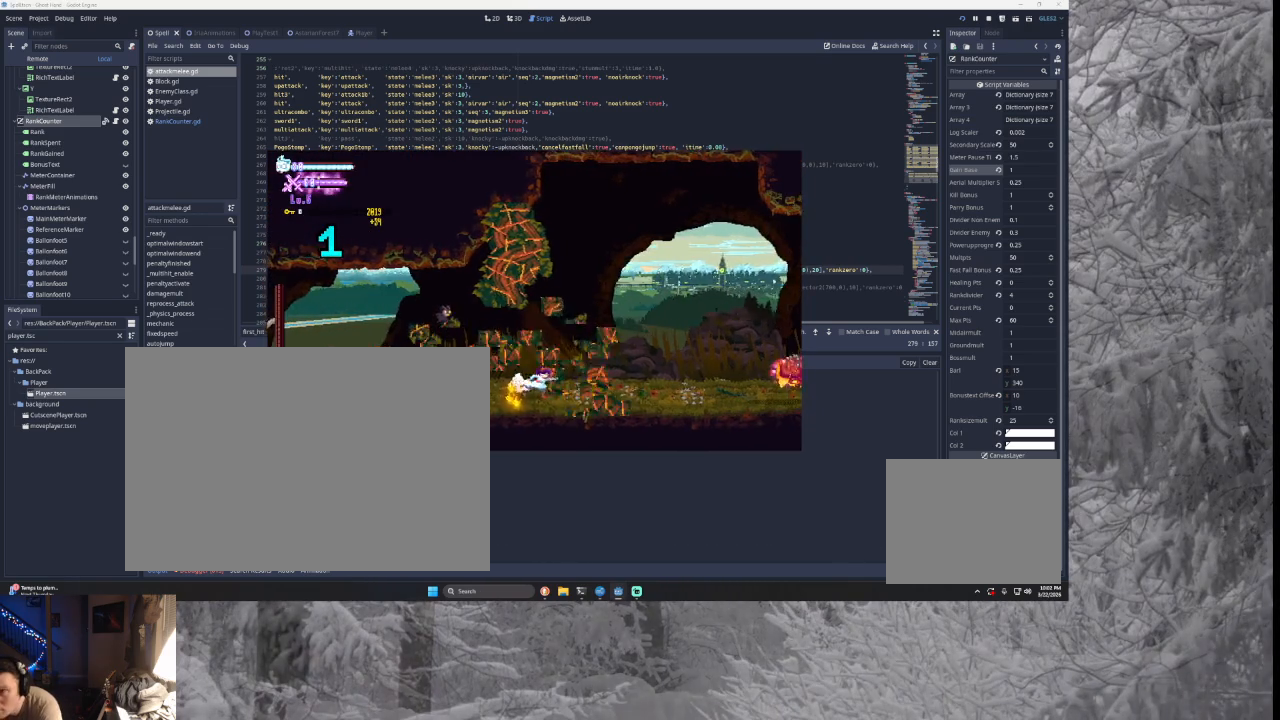
{"buttons": [], "left_stick": "right", "right_stick": "center", "events": []}
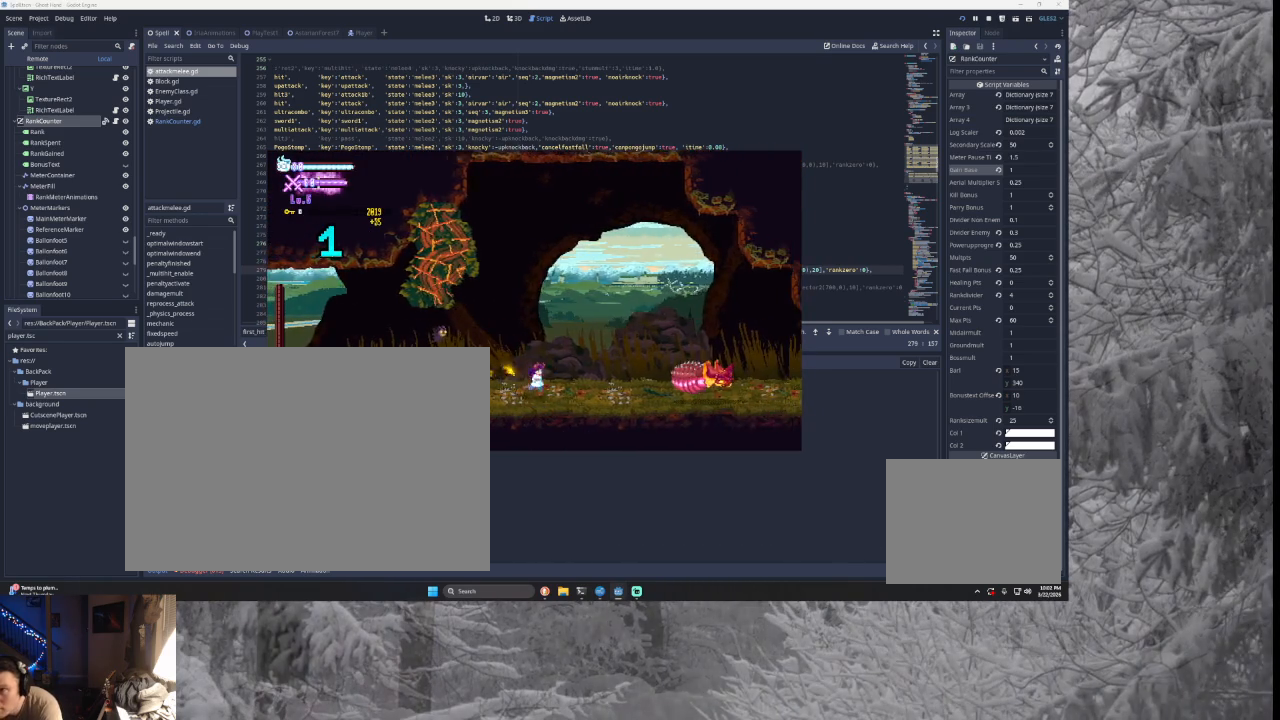
{"buttons": [], "left_stick": "right", "right_stick": "center", "events": [[300, "TRIANGLE", "down"], [467, "TRIANGLE", "up"]]}
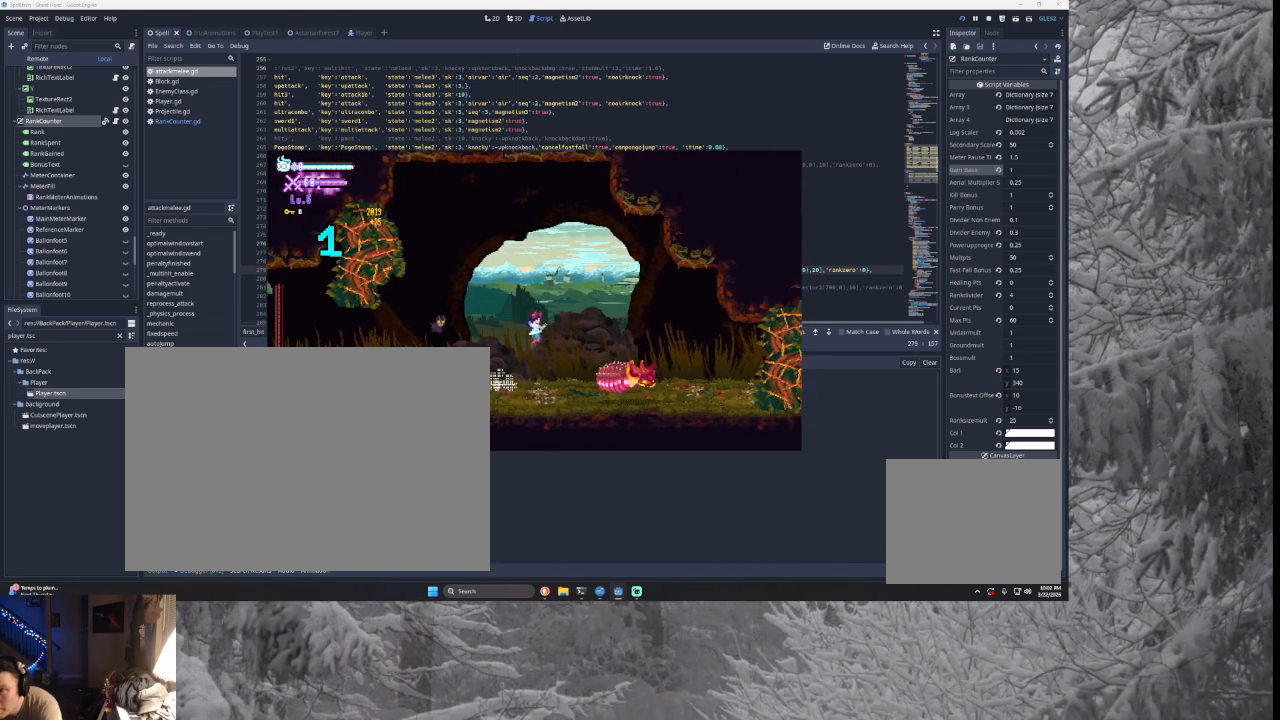
{"buttons": [], "left_stick": "right", "right_stick": "down", "events": [[33, "TRIANGLE", "down"], [267, "TRIANGLE", "up"], [500, "right_stick", "down"]]}
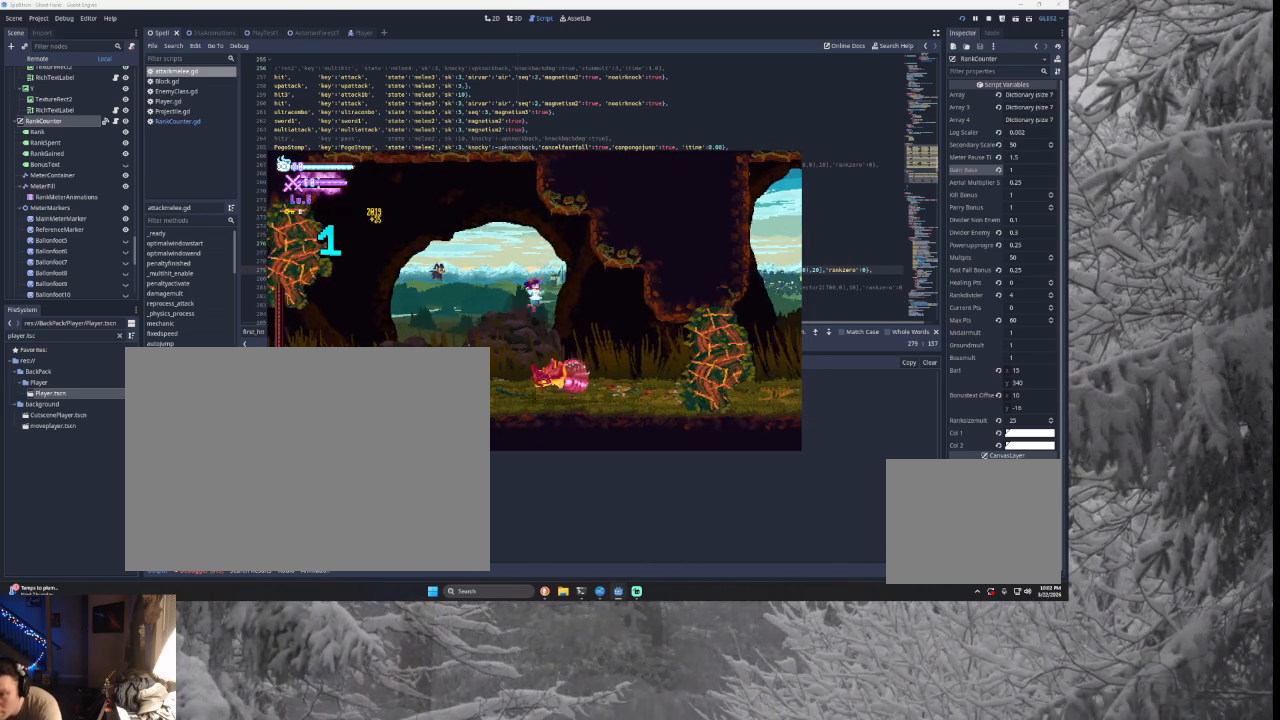
{"buttons": [], "left_stick": "right", "right_stick": "center", "events": [[33, "left_stick", "center"], [100, "right_stick", "center"], [300, "left_stick", "right"]]}
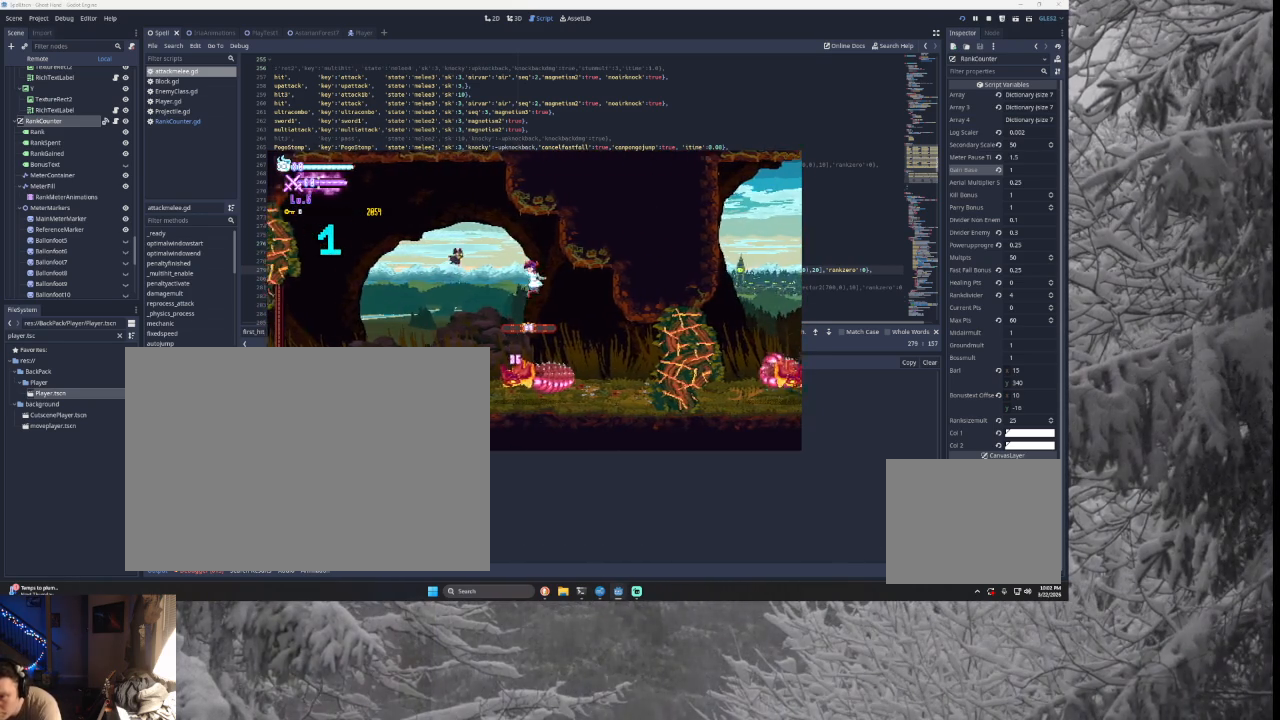
{"buttons": [], "left_stick": "right", "right_stick": "center", "events": [[167, "right_stick", "down"], [267, "right_stick", "center"]]}
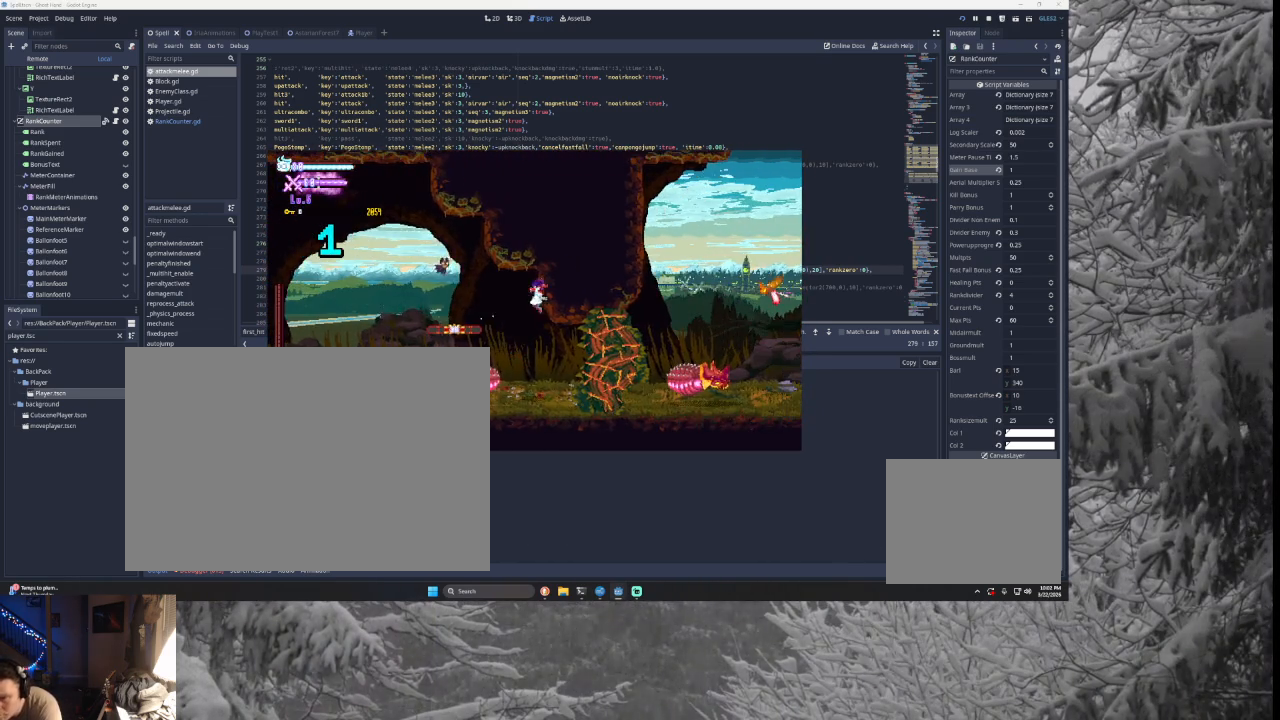
{"buttons": [], "left_stick": "right", "right_stick": "center", "events": [[167, "left_stick", "center"], [333, "SQUARE", "down"], [333, "left_stick", "right"], [500, "SQUARE", "up"]]}
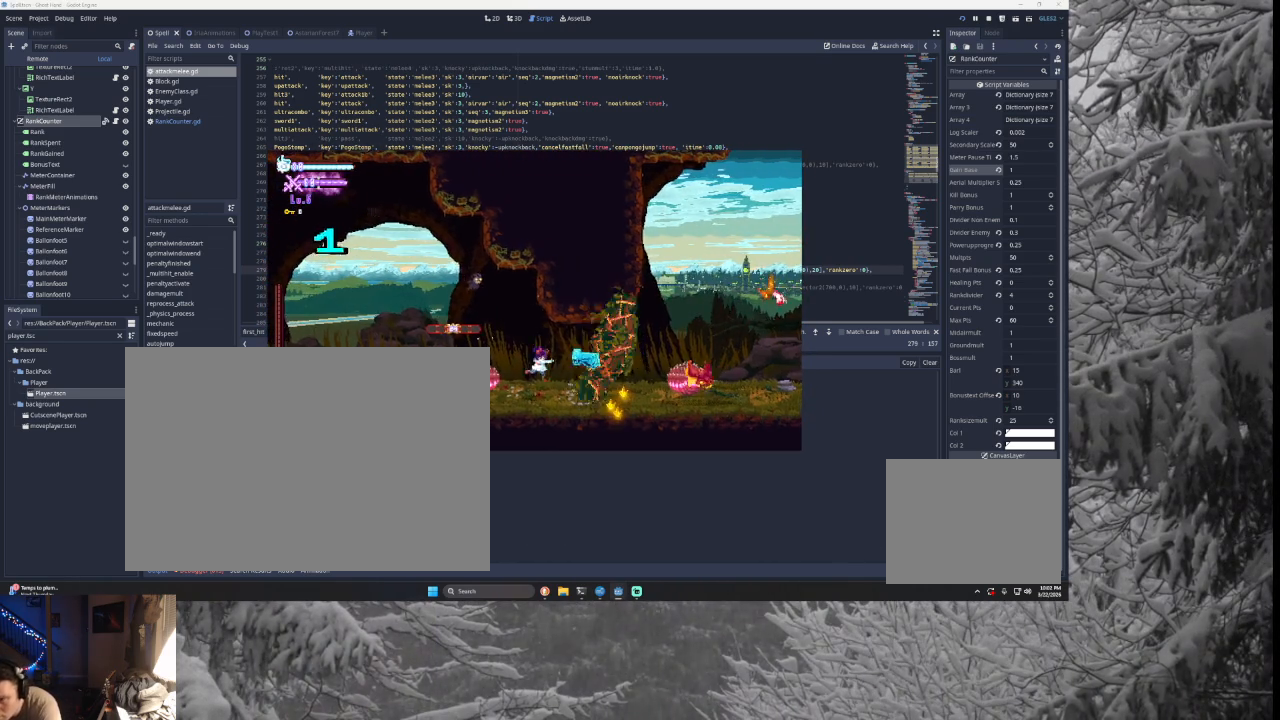
{"buttons": ["TRIANGLE"], "left_stick": "right", "right_stick": "center", "events": [[467, "TRIANGLE", "down"]]}